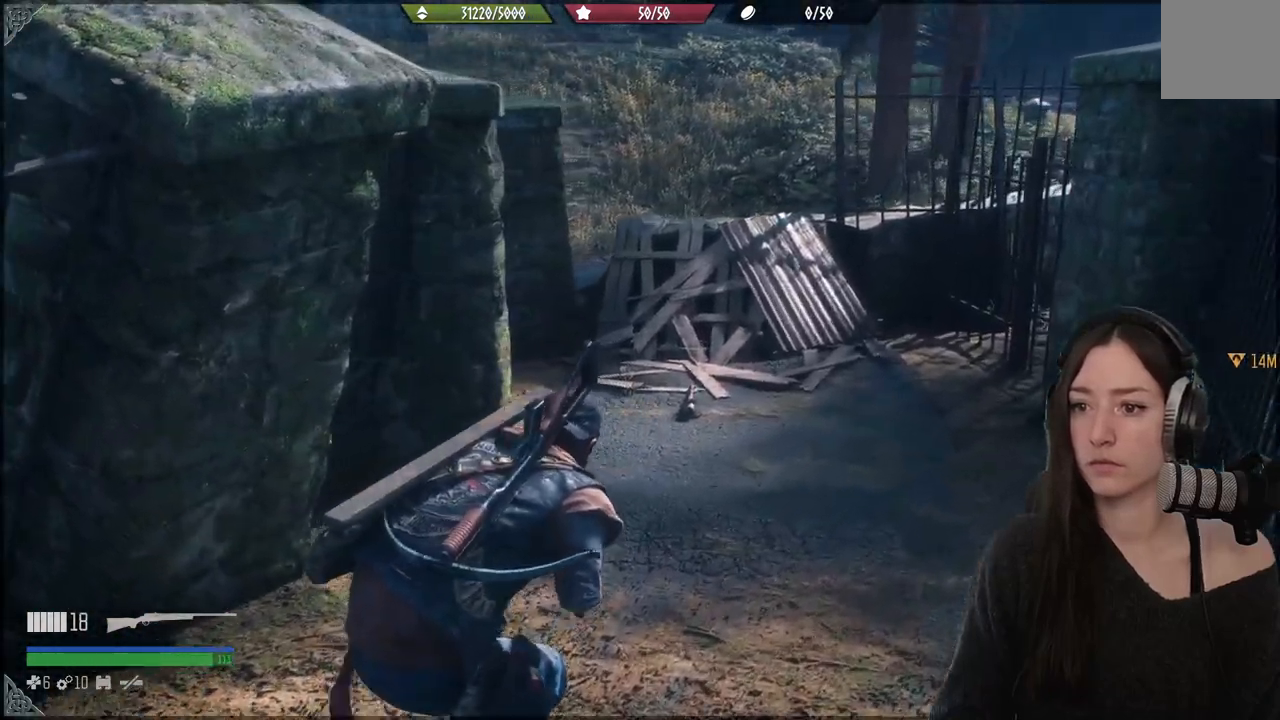
Gameplay with a controller (Xbox layout); each line is a JSON object with the inputs held at the frame after it. "events" lists button and stick changes between this image and that frame as [ms after this image, input, new state], when the widget could be followed in between. Not read: L3.
{"buttons": [], "left_stick": "up", "right_stick": "left", "events": []}
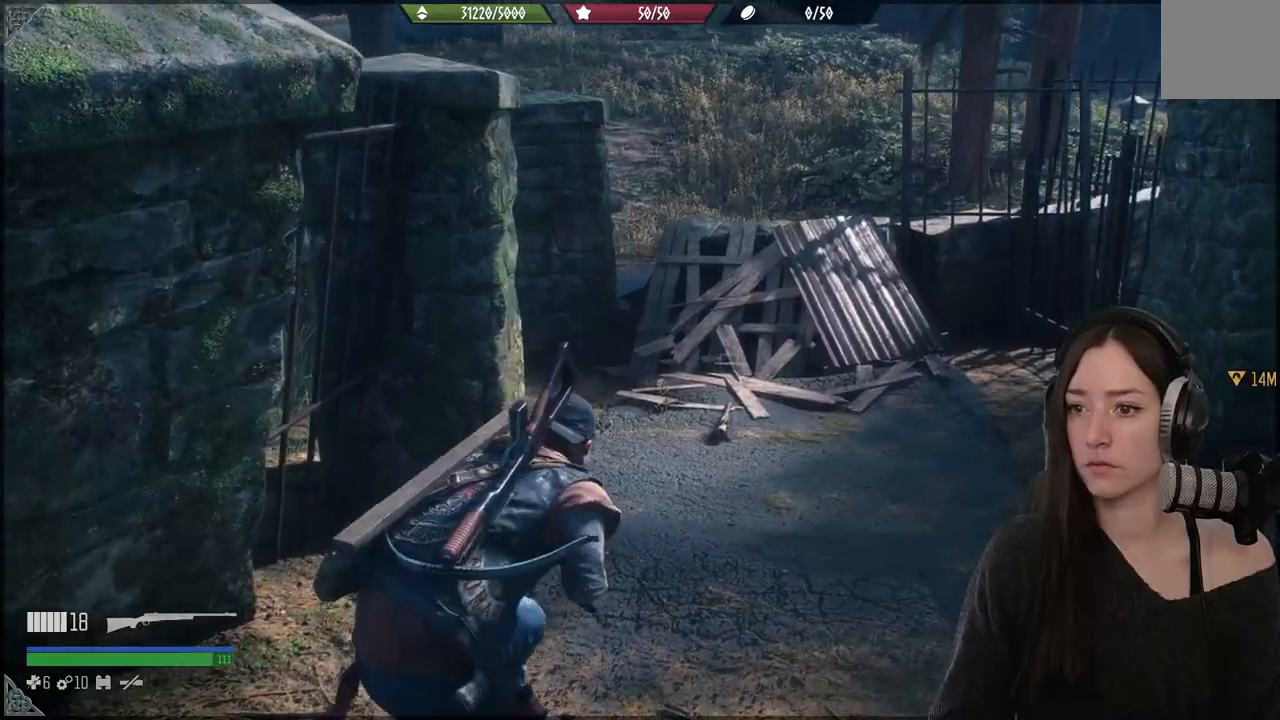
{"buttons": [], "left_stick": "up", "right_stick": "center", "events": [[350, "right_stick", "center"]]}
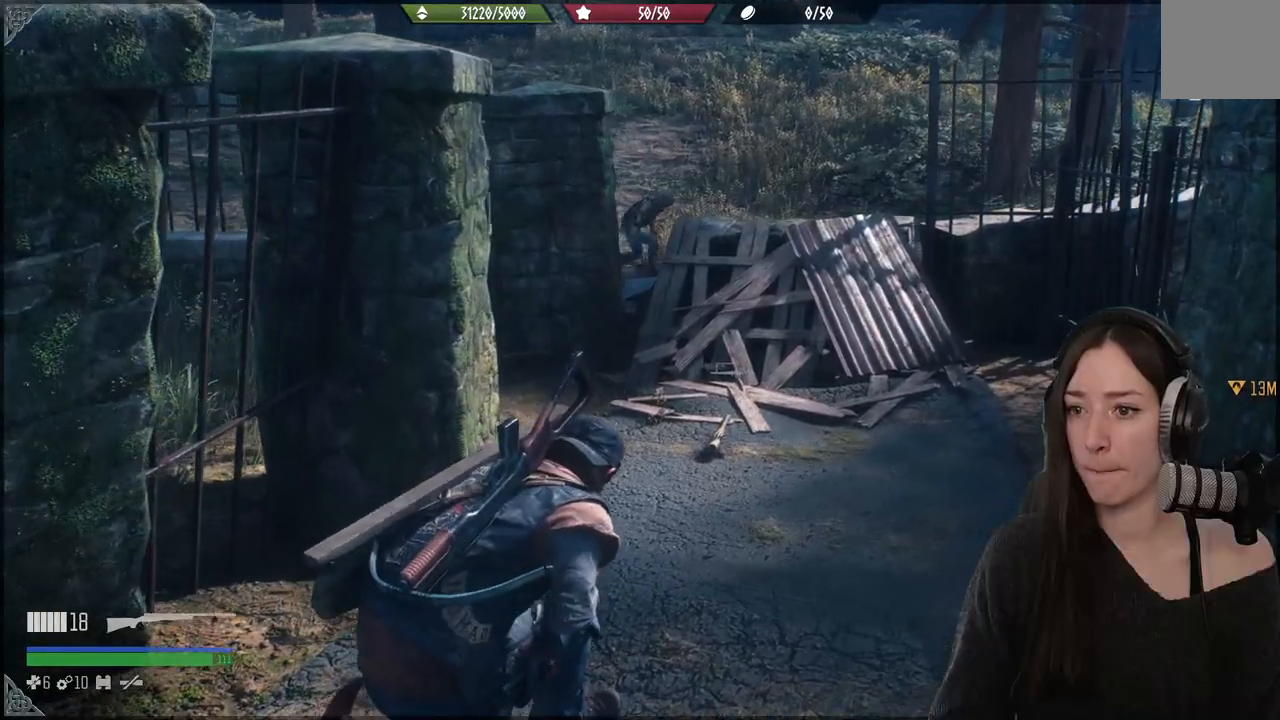
{"buttons": [], "left_stick": "up", "right_stick": "center", "events": []}
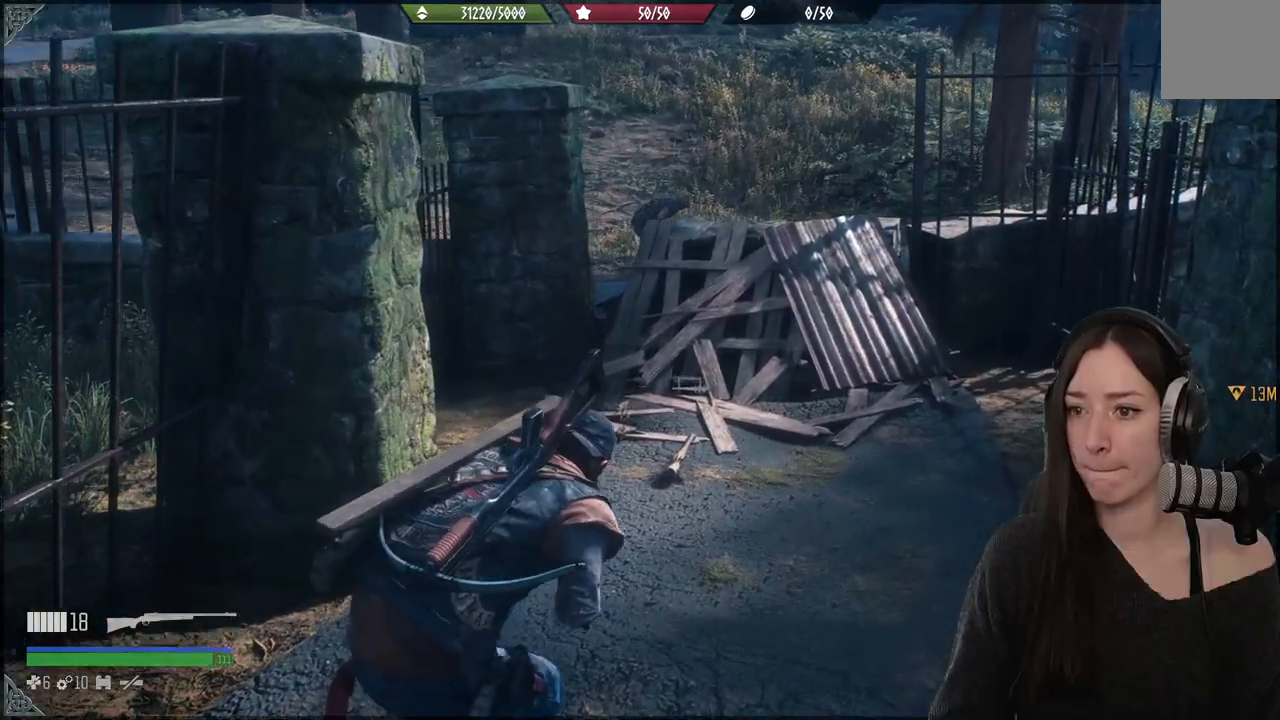
{"buttons": [], "left_stick": "up", "right_stick": "center", "events": []}
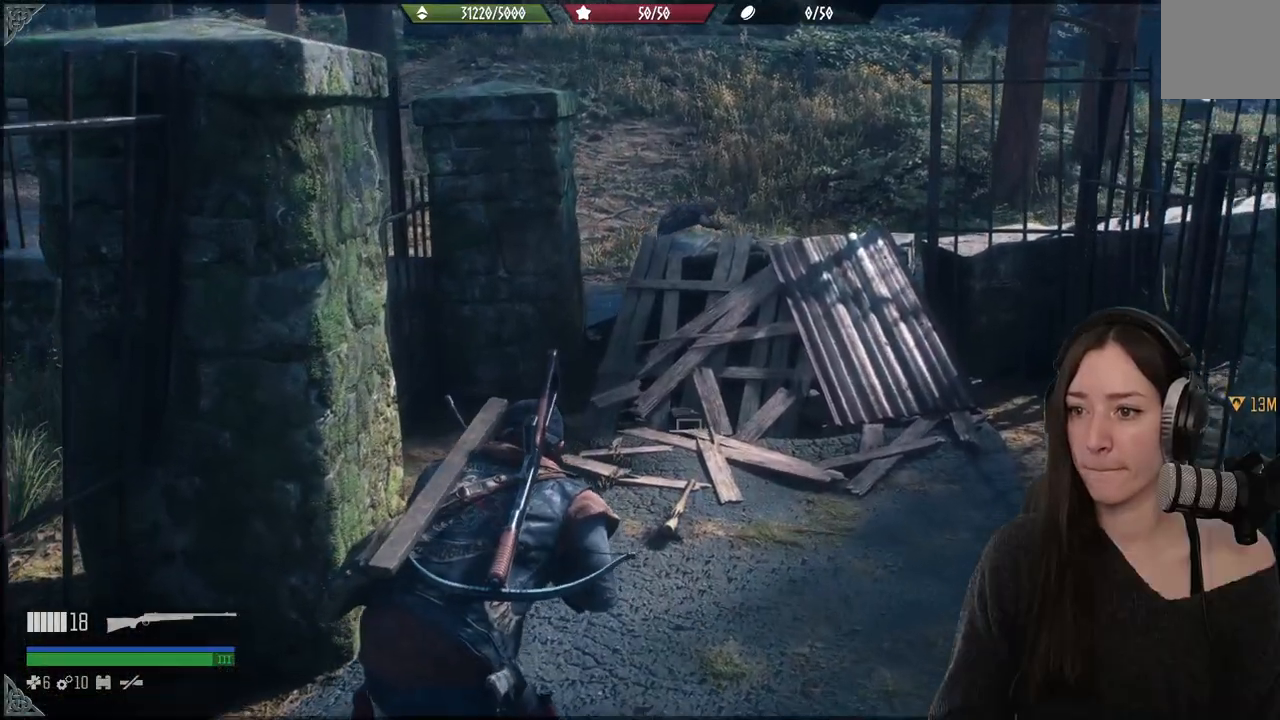
{"buttons": [], "left_stick": "up", "right_stick": "center", "events": []}
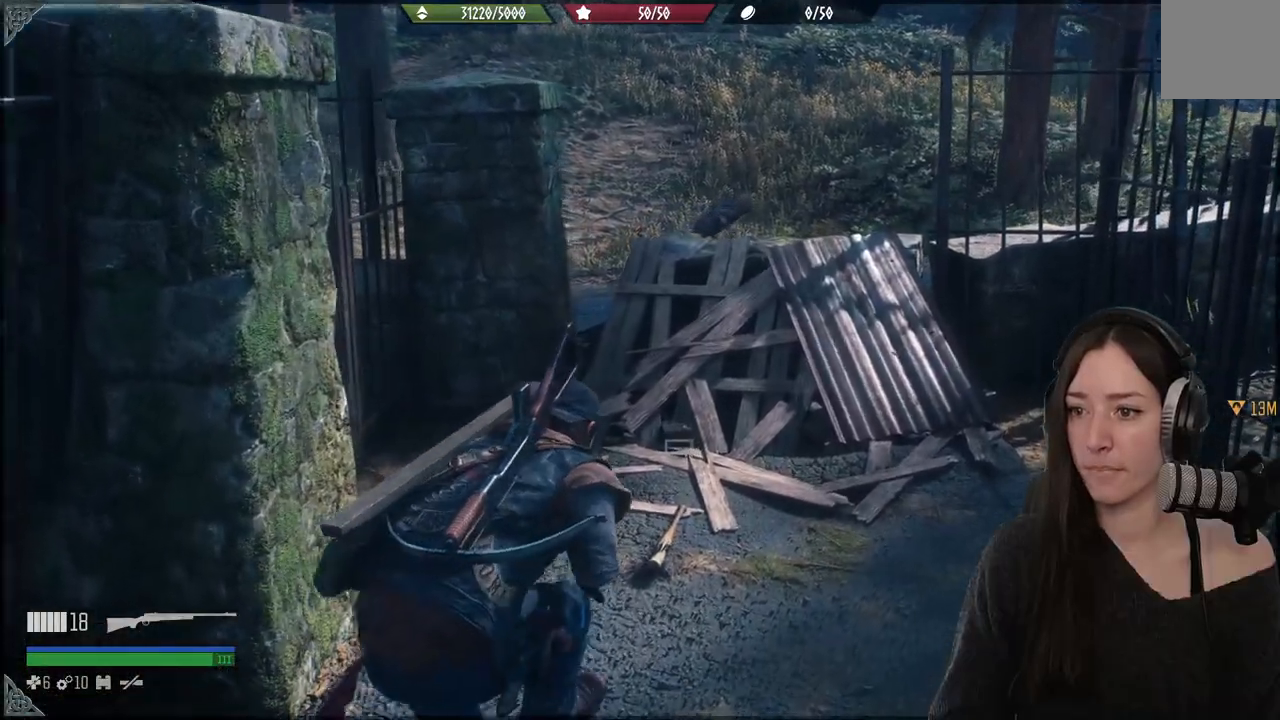
{"buttons": [], "left_stick": "up", "right_stick": "center", "events": []}
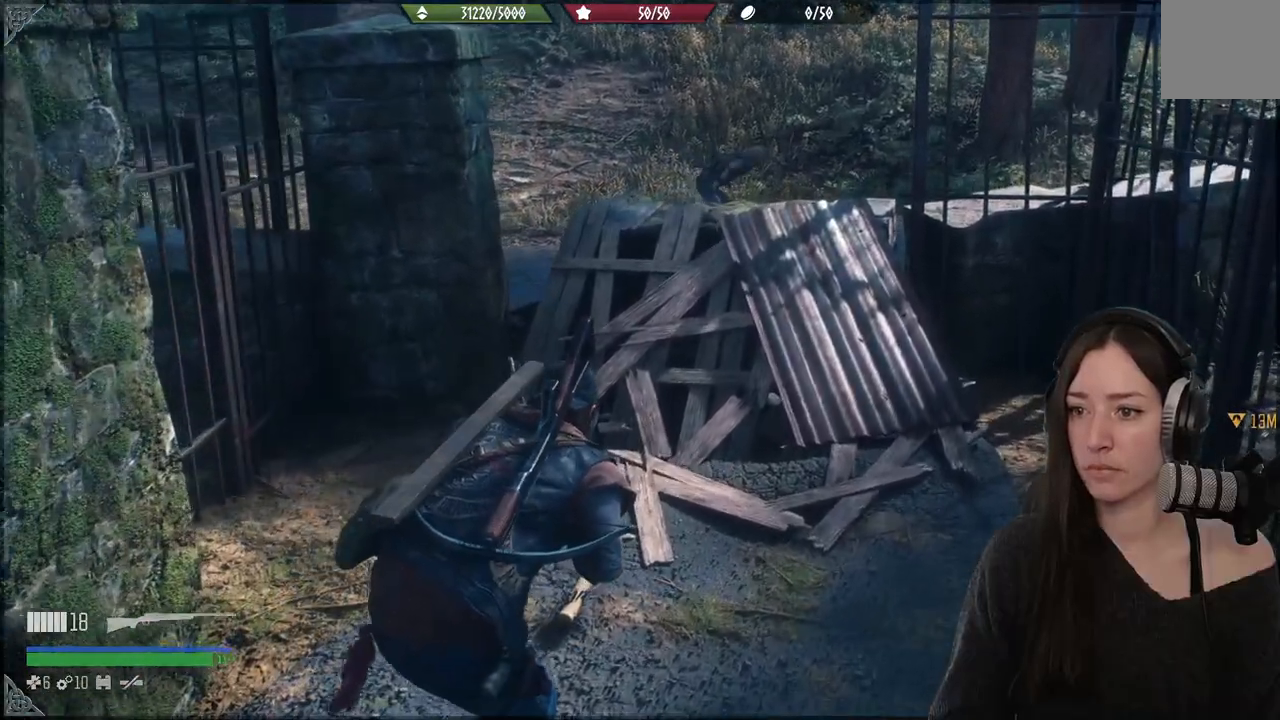
{"buttons": [], "left_stick": "up", "right_stick": "center", "events": []}
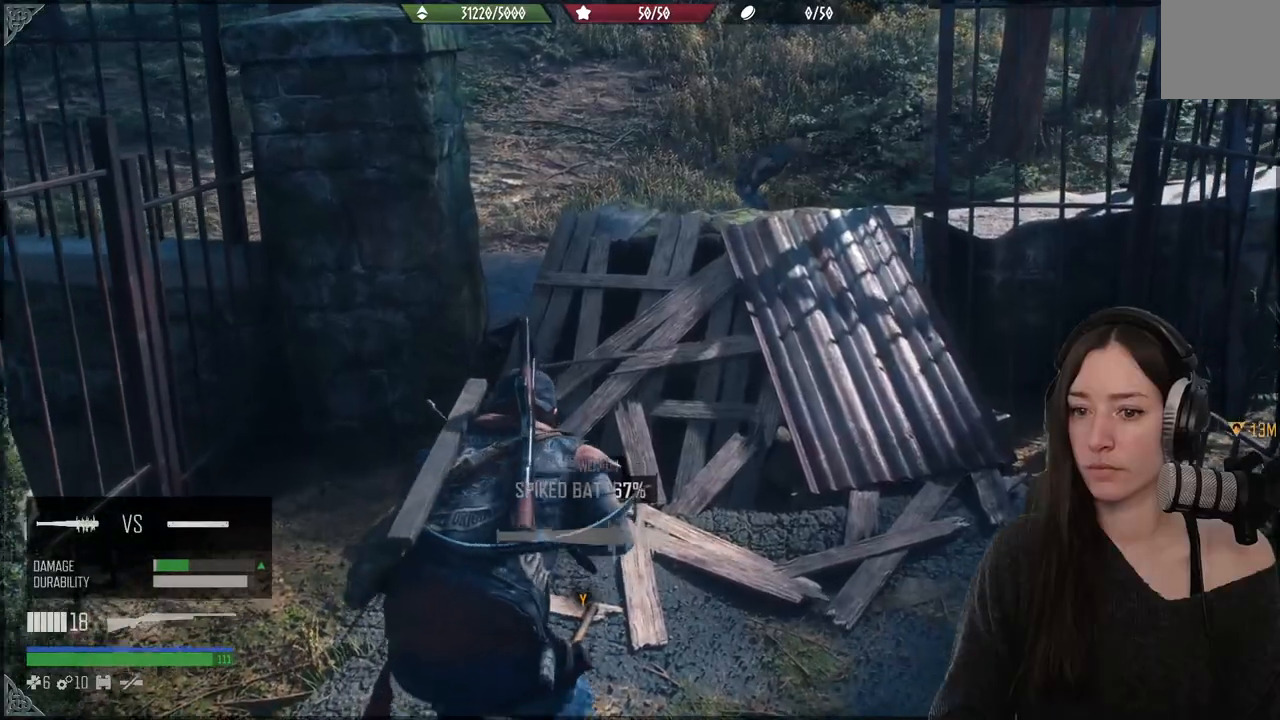
{"buttons": [], "left_stick": "up", "right_stick": "center", "events": []}
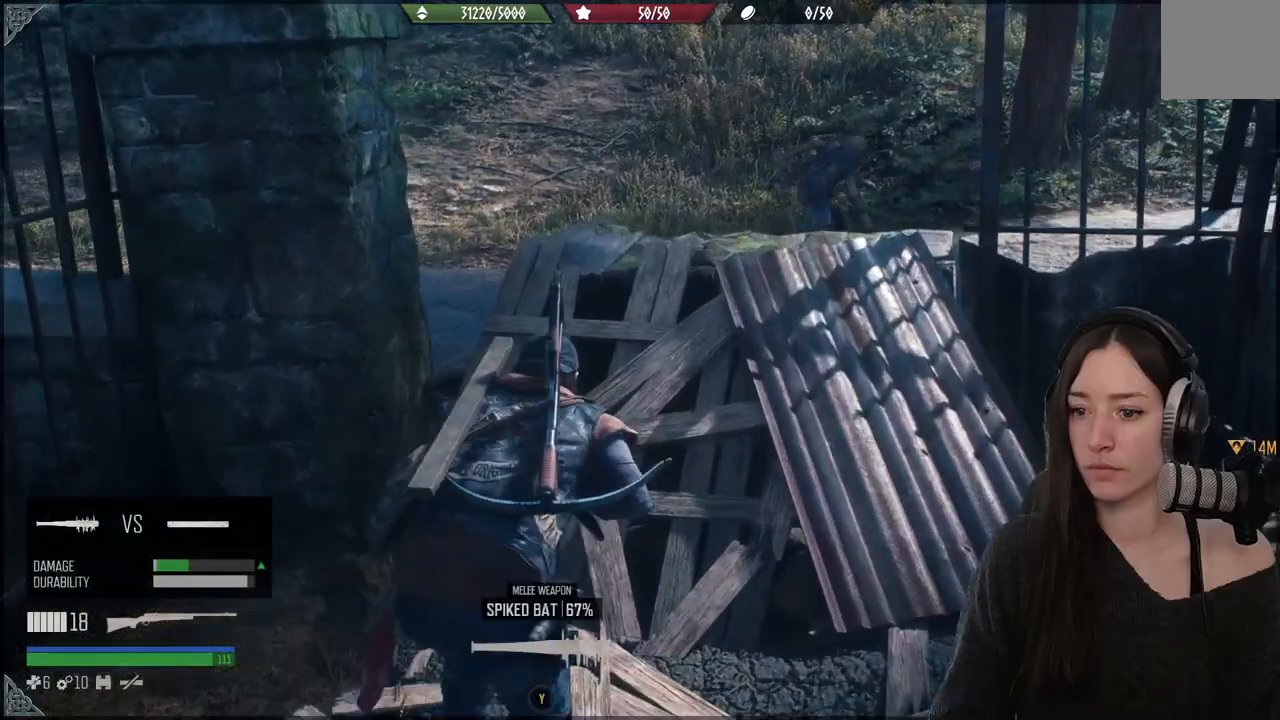
{"buttons": [], "left_stick": "up", "right_stick": "center", "events": []}
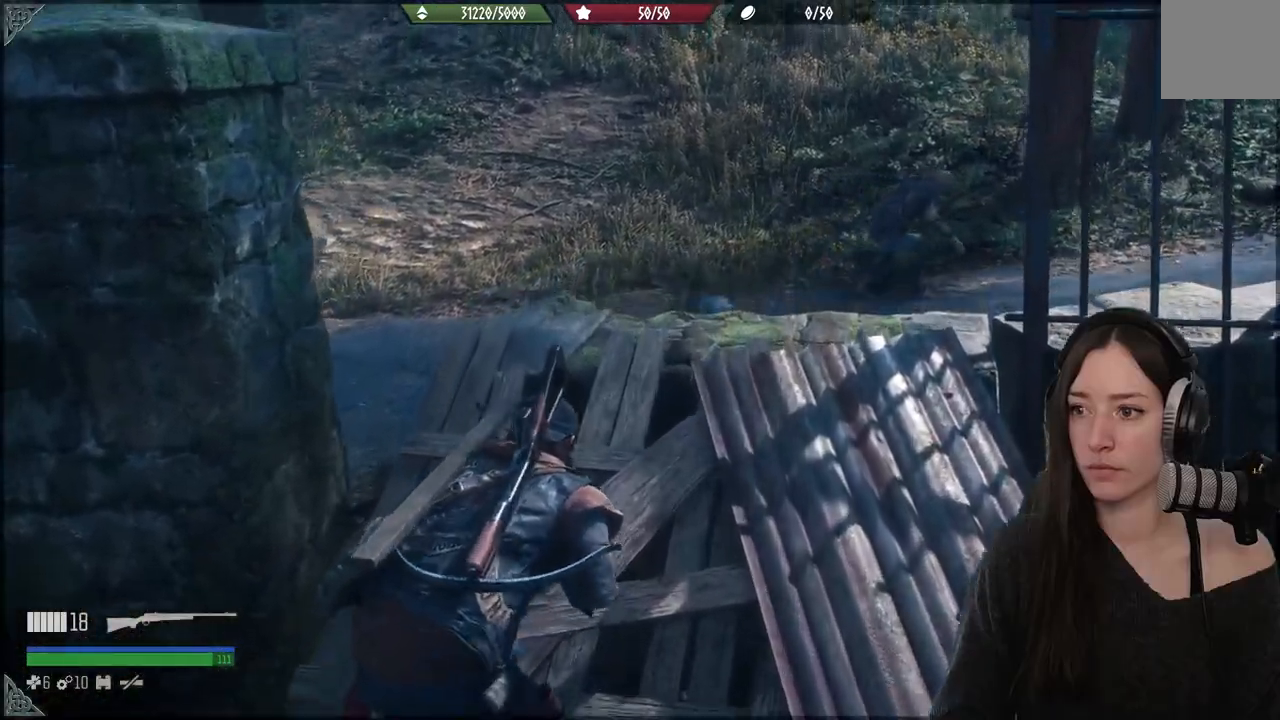
{"buttons": [], "left_stick": "up", "right_stick": "center", "events": []}
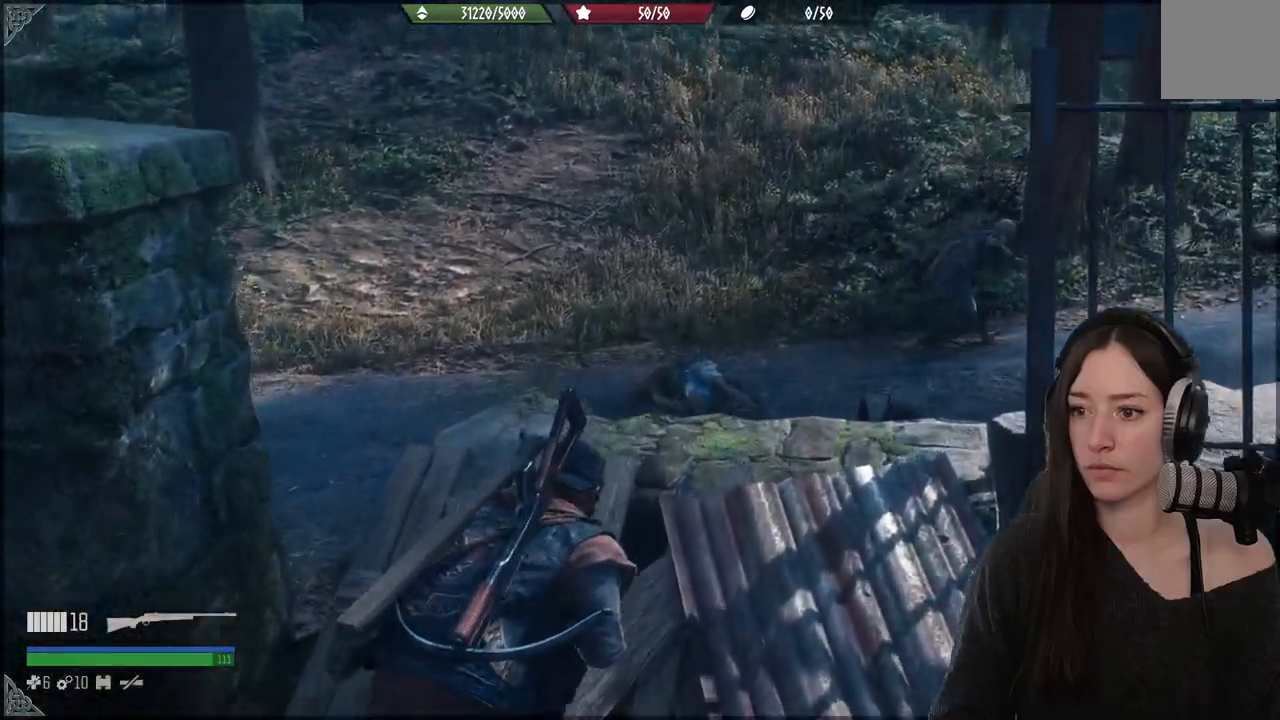
{"buttons": [], "left_stick": "up", "right_stick": "down-right", "events": [[83, "right_stick", "down"], [383, "right_stick", "down-right"]]}
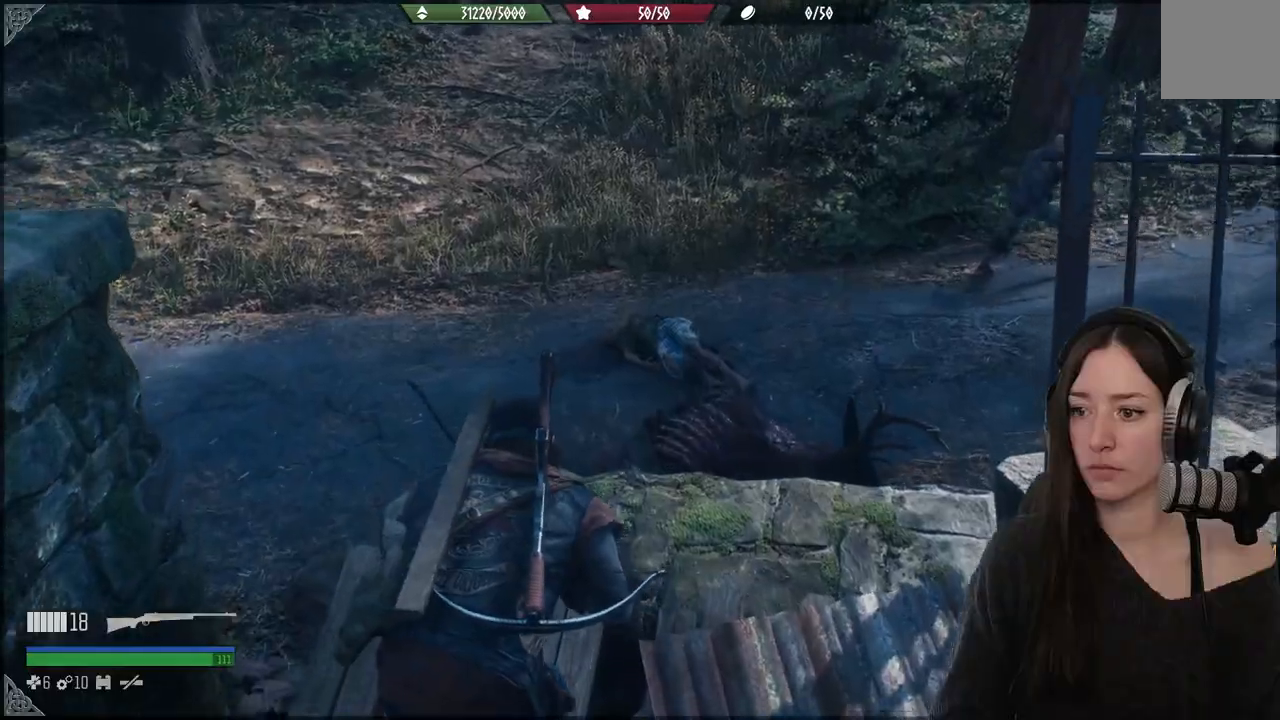
{"buttons": [], "left_stick": "up", "right_stick": "down-right", "events": []}
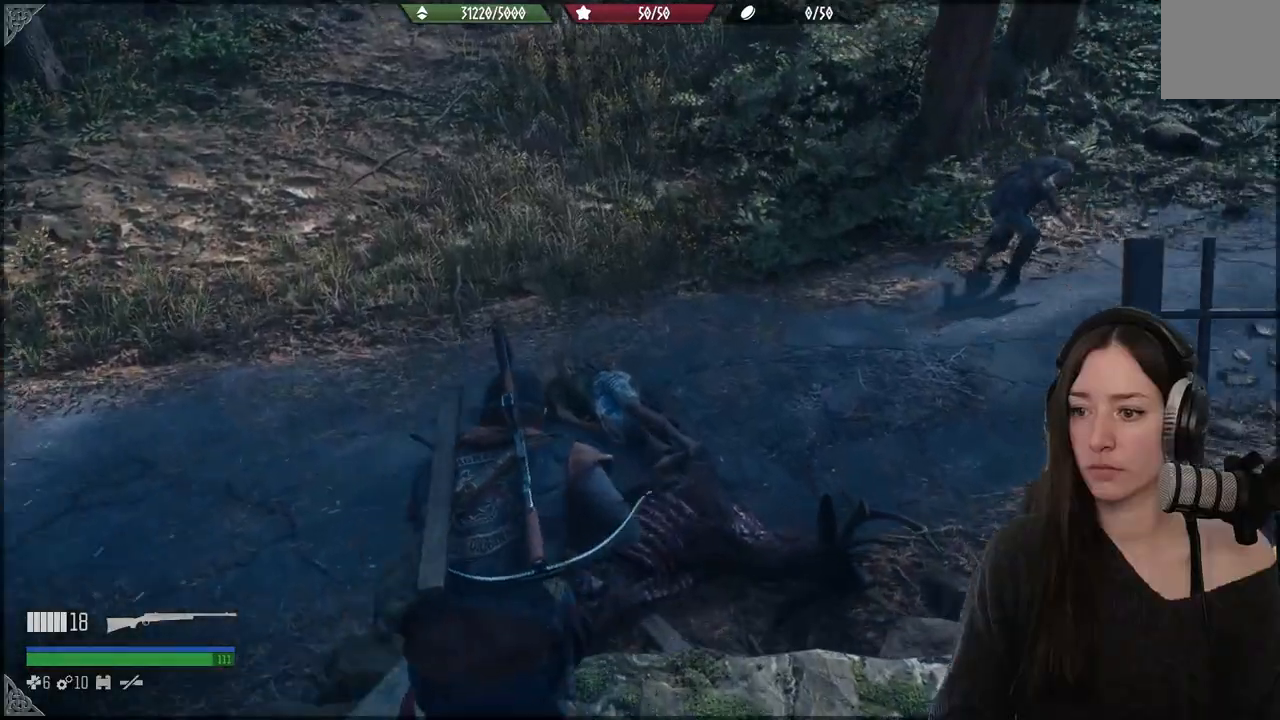
{"buttons": [], "left_stick": "up", "right_stick": "center", "events": [[117, "right_stick", "right"], [317, "right_stick", "center"]]}
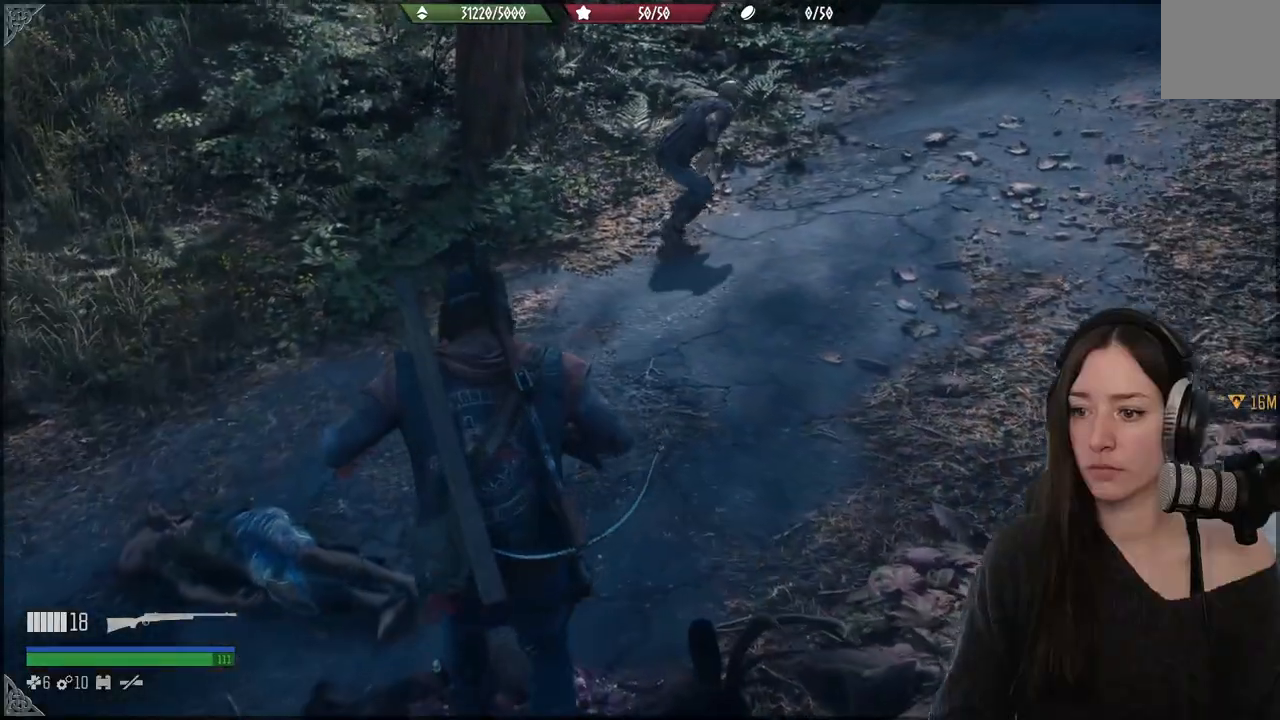
{"buttons": [], "left_stick": "up", "right_stick": "center", "events": [[100, "right_stick", "up"], [483, "right_stick", "center"]]}
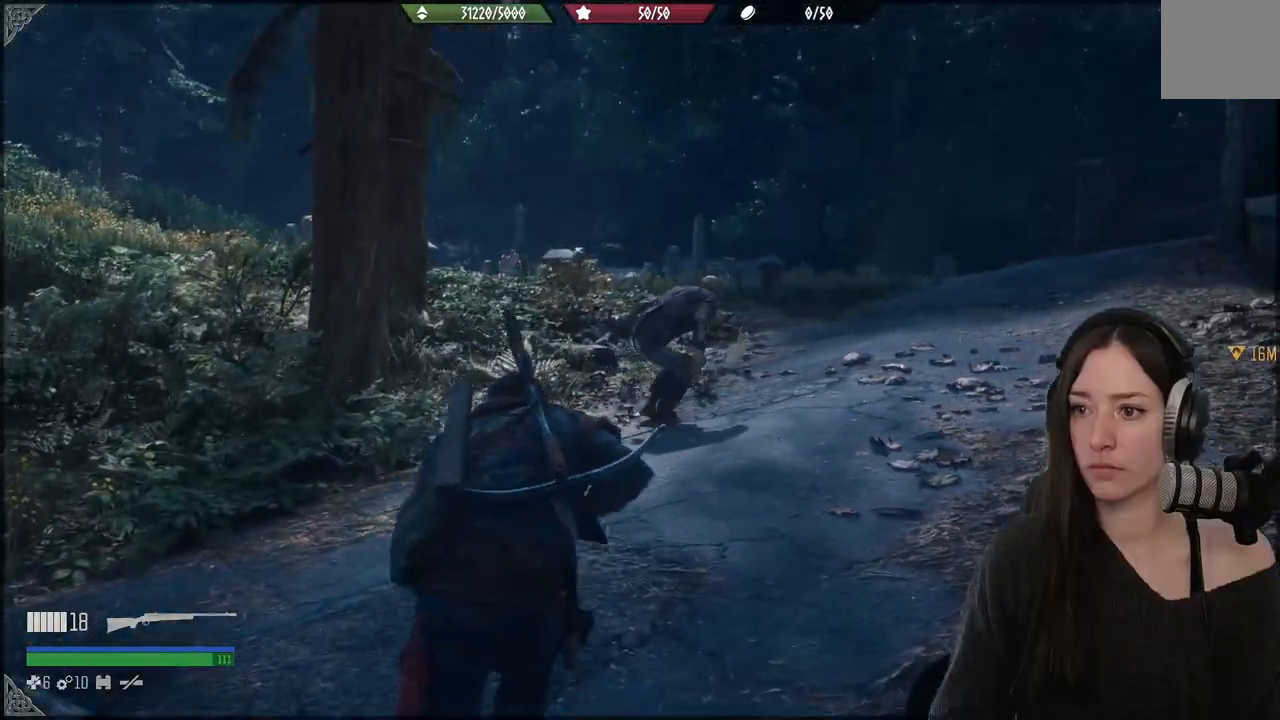
{"buttons": [], "left_stick": "up", "right_stick": "right", "events": [[450, "right_stick", "right"]]}
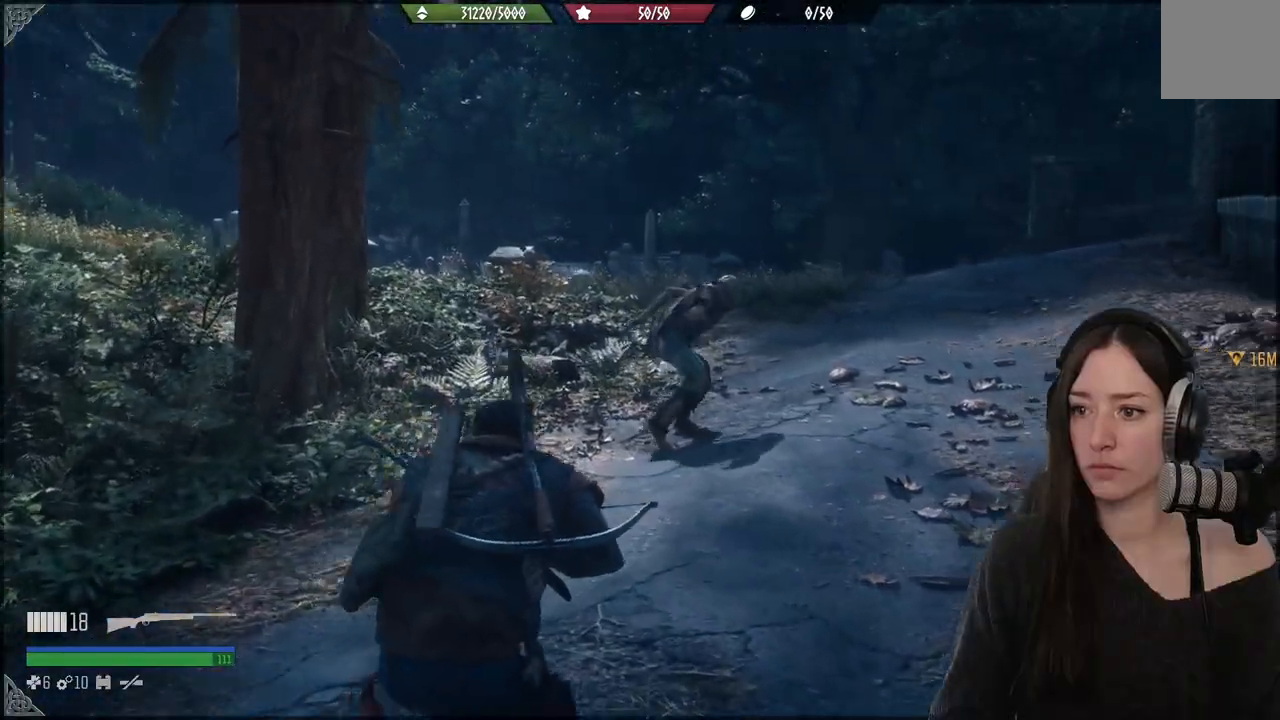
{"buttons": [], "left_stick": "up", "right_stick": "right", "events": []}
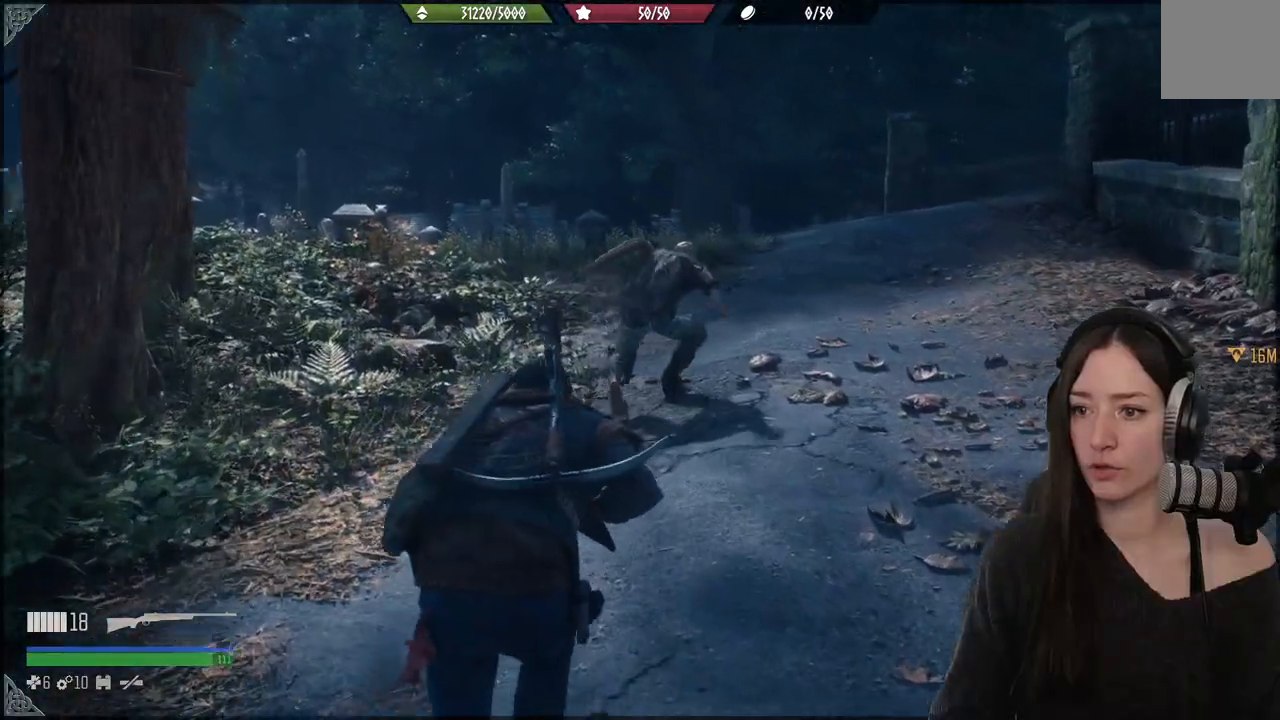
{"buttons": [], "left_stick": "up", "right_stick": "center", "events": [[167, "right_stick", "center"]]}
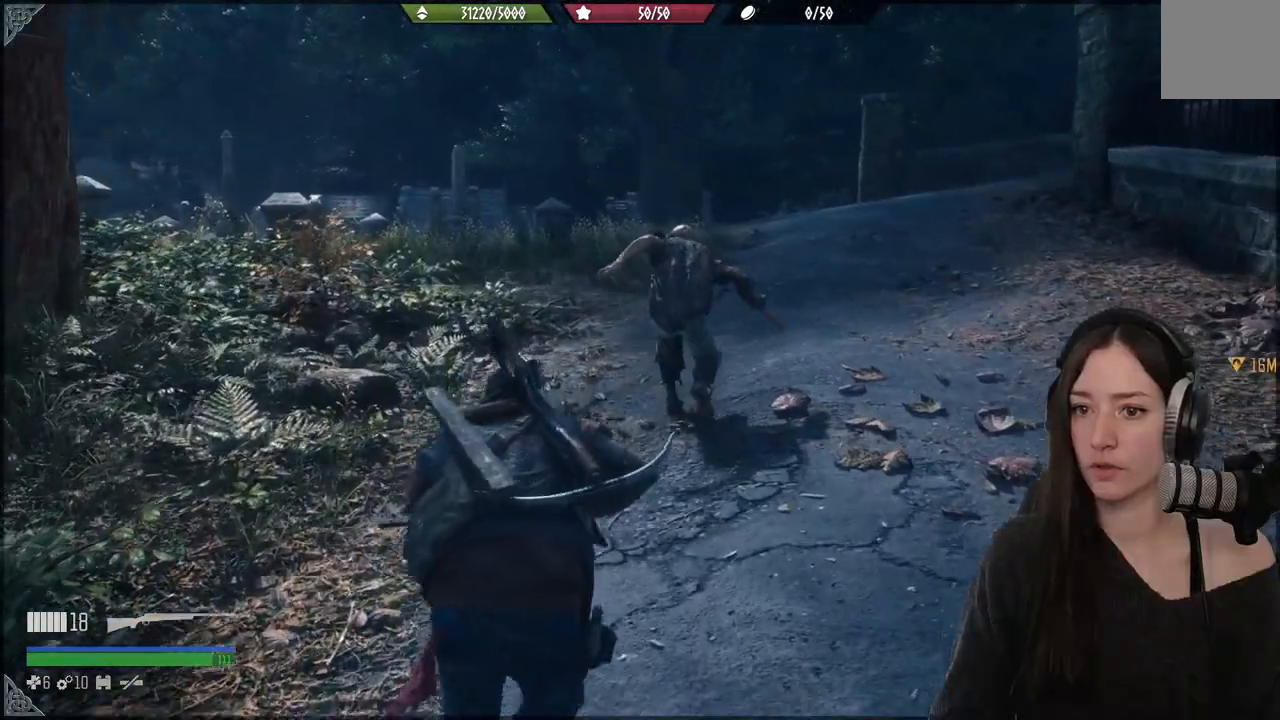
{"buttons": [], "left_stick": "up", "right_stick": "down-left", "events": [[417, "right_stick", "down-left"]]}
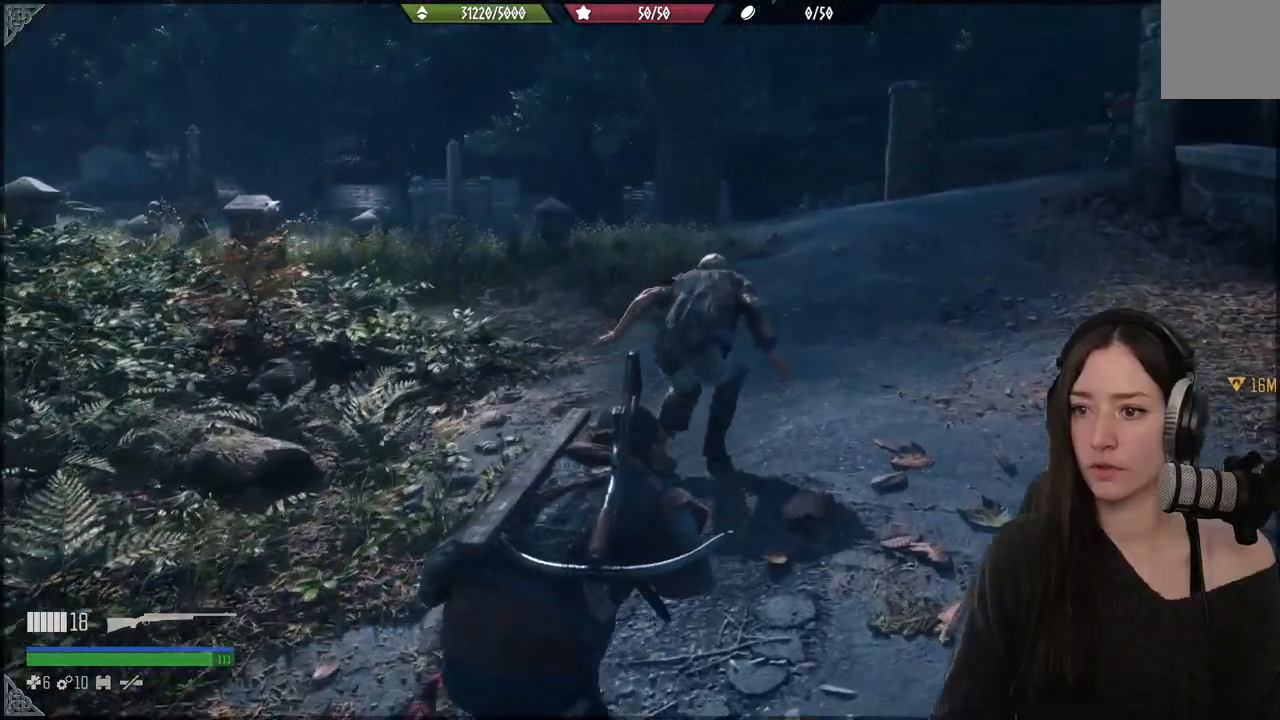
{"buttons": ["Y"], "left_stick": "up", "right_stick": "center", "events": [[100, "right_stick", "center"], [383, "Y", "down"]]}
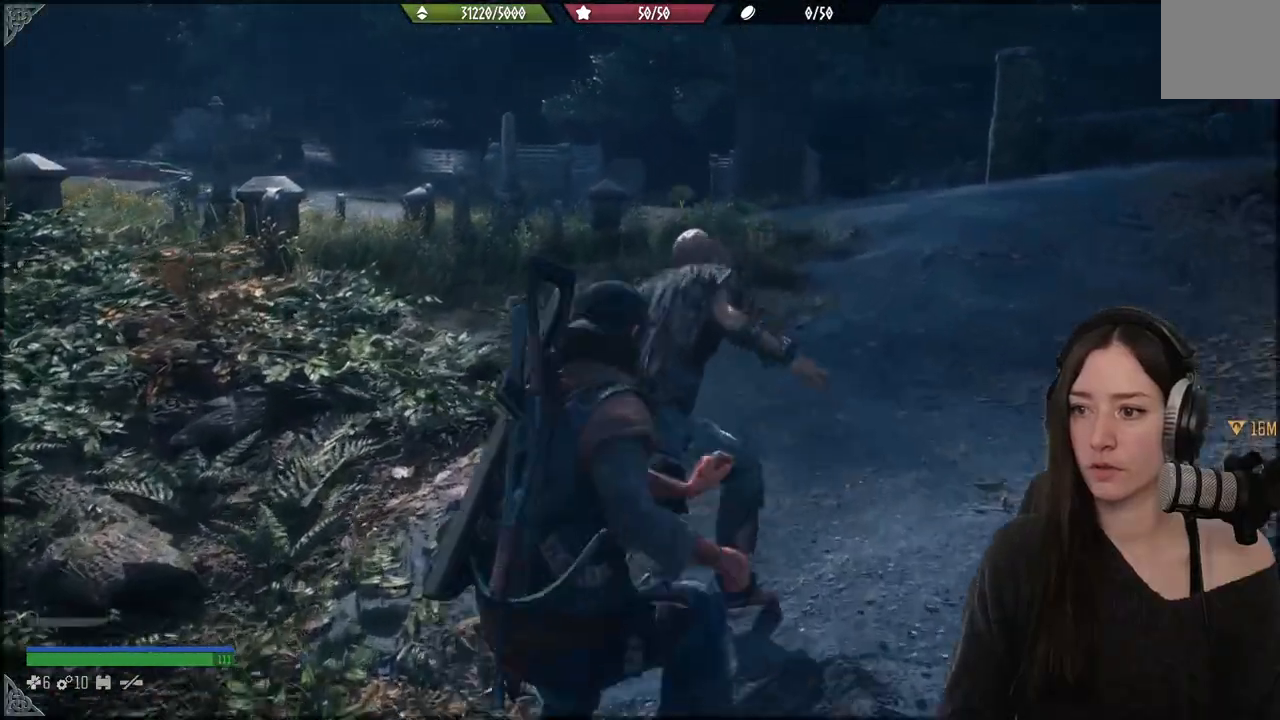
{"buttons": [], "left_stick": "center", "right_stick": "center", "events": [[17, "Y", "up"], [100, "Y", "down"], [100, "left_stick", "center"], [217, "Y", "up"]]}
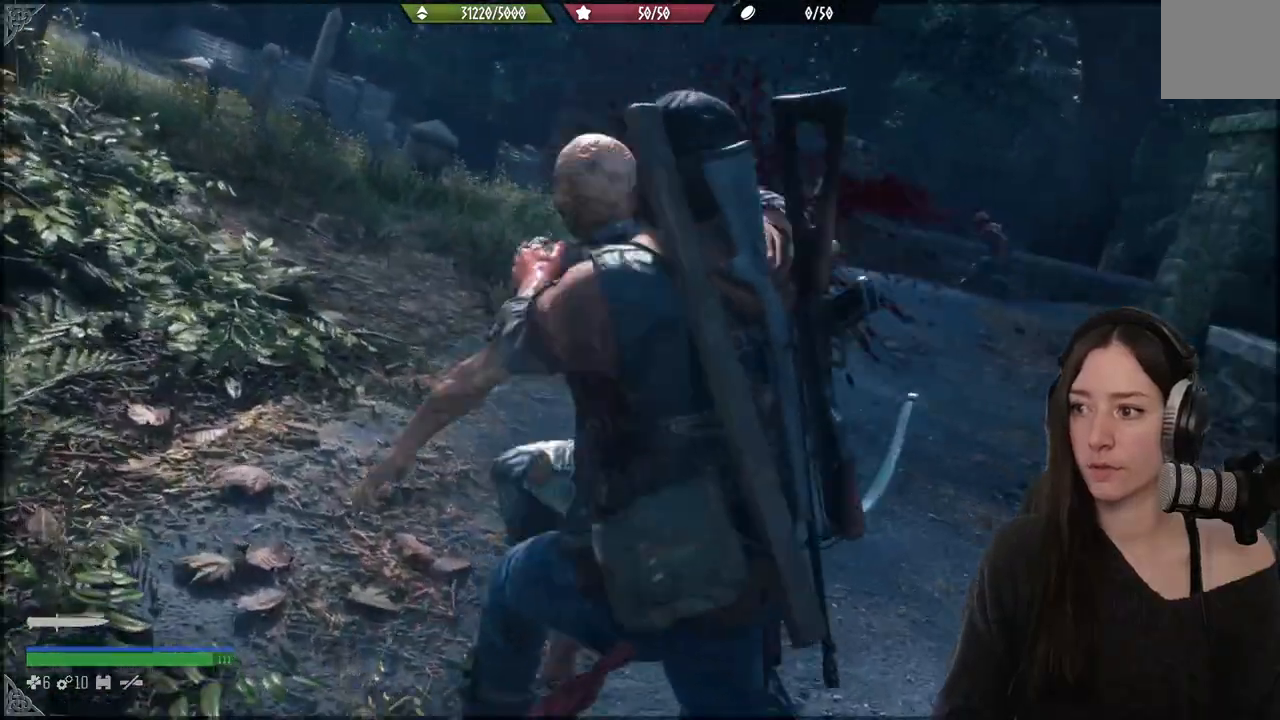
{"buttons": [], "left_stick": "up", "right_stick": "left", "events": [[83, "right_stick", "right"], [183, "right_stick", "center"], [317, "left_stick", "up"], [400, "right_stick", "down-left"], [467, "right_stick", "left"]]}
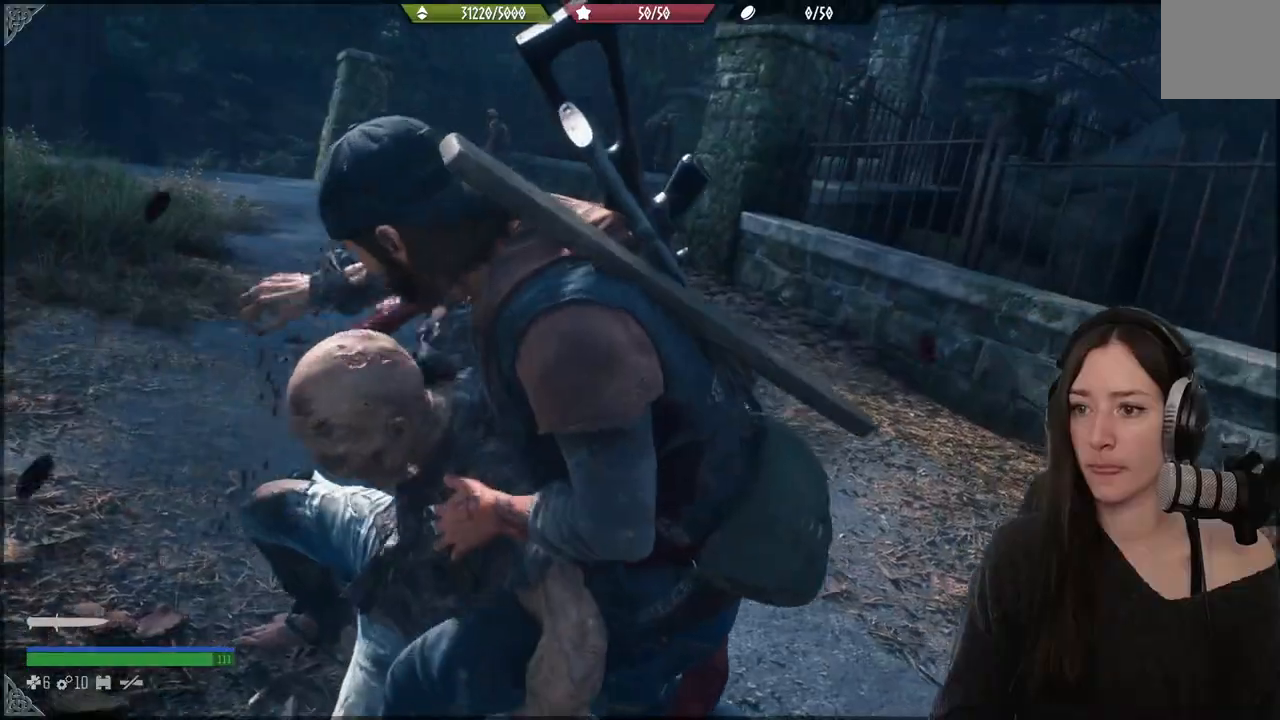
{"buttons": [], "left_stick": "center", "right_stick": "center", "events": [[33, "left_stick", "center"], [433, "right_stick", "center"]]}
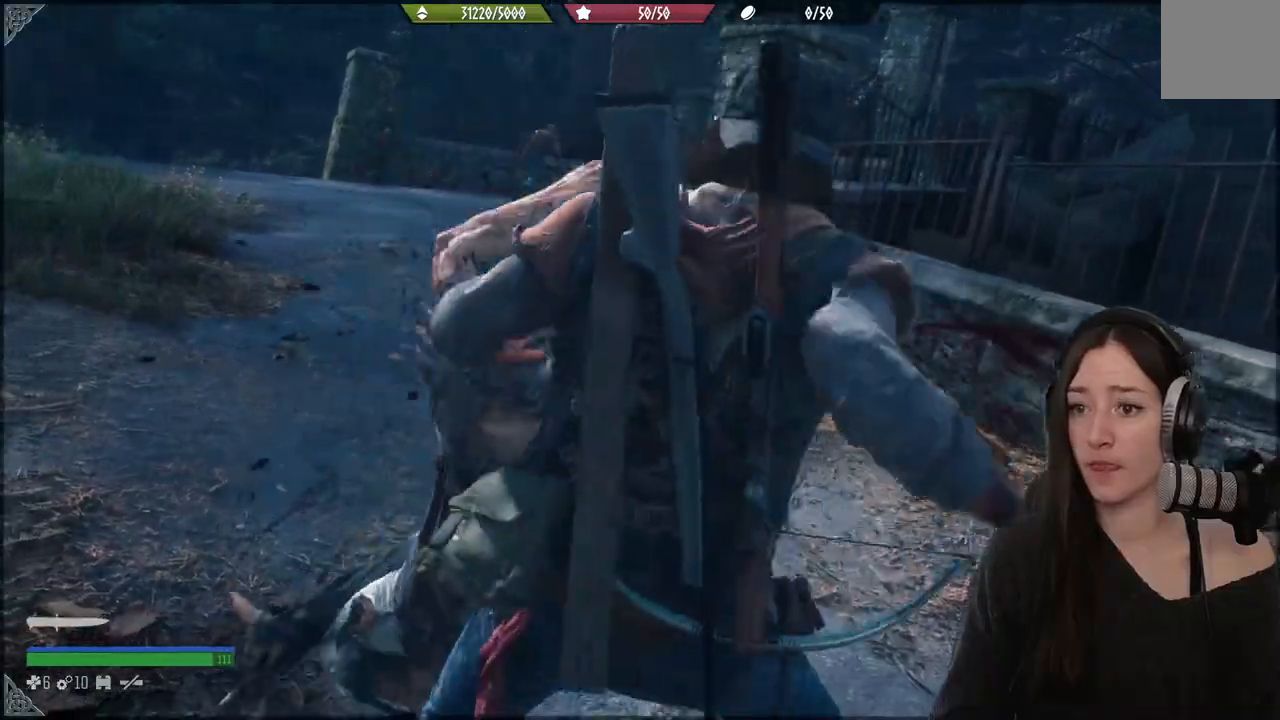
{"buttons": [], "left_stick": "up", "right_stick": "center", "events": [[200, "left_stick", "up"]]}
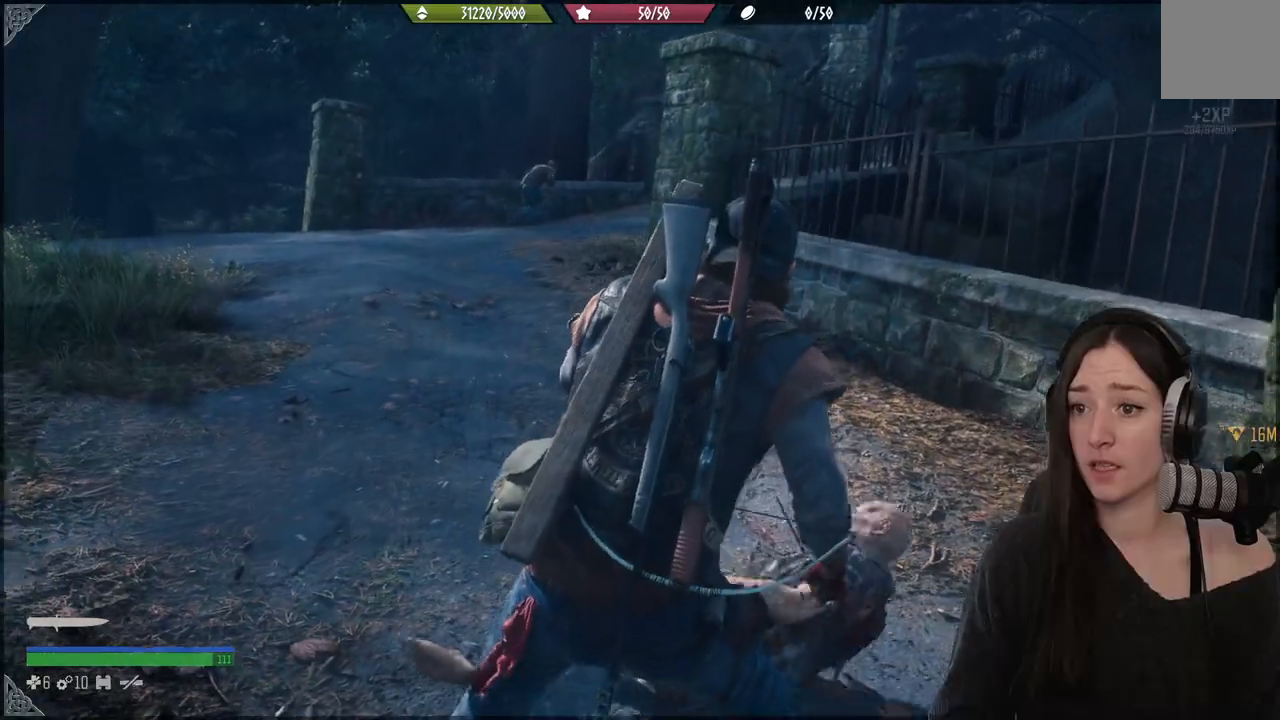
{"buttons": [], "left_stick": "up", "right_stick": "center", "events": []}
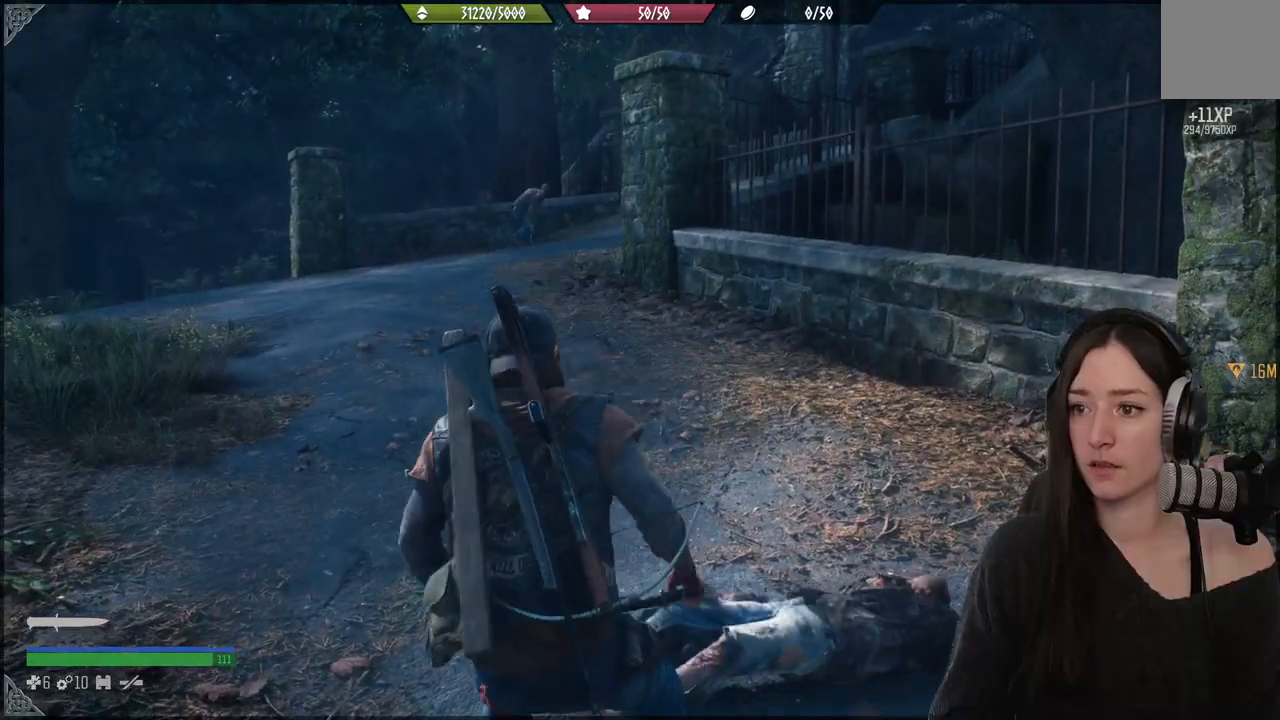
{"buttons": [], "left_stick": "up", "right_stick": "center", "events": []}
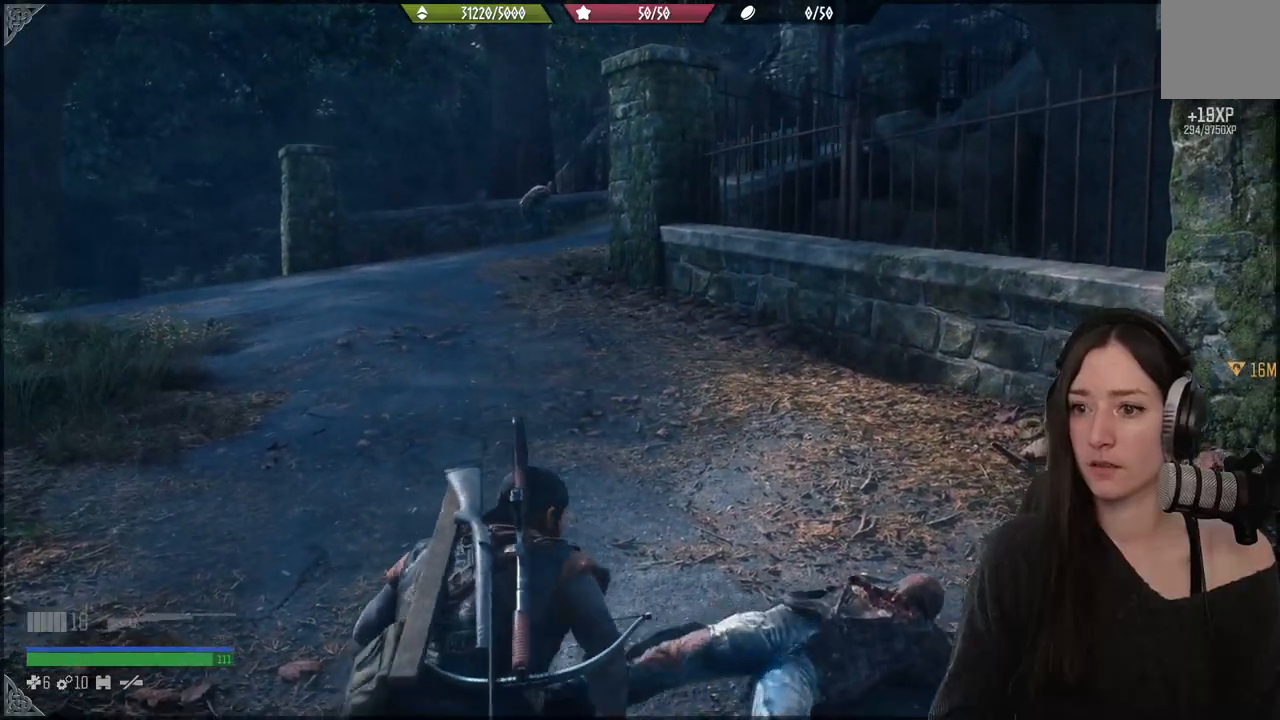
{"buttons": [], "left_stick": "up", "right_stick": "down-left", "events": [[100, "right_stick", "down-left"]]}
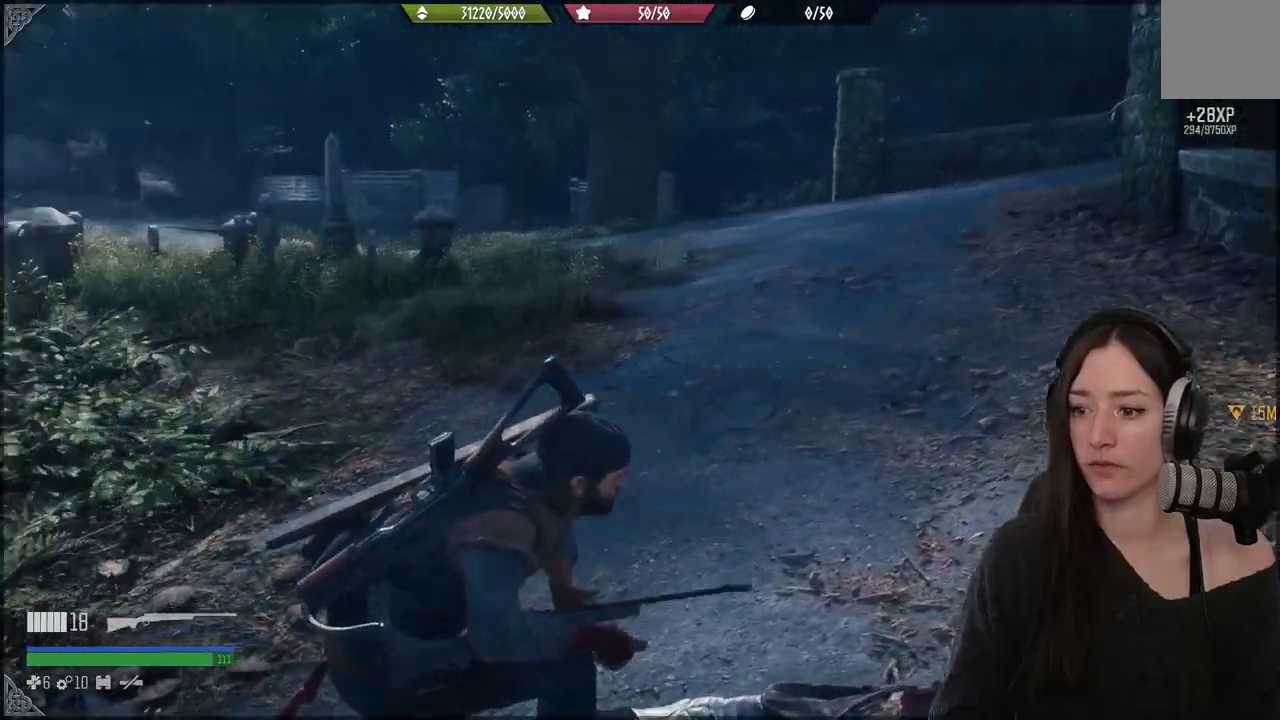
{"buttons": [], "left_stick": "up-right", "right_stick": "center", "events": [[17, "right_stick", "left"], [200, "left_stick", "up-right"], [200, "right_stick", "center"]]}
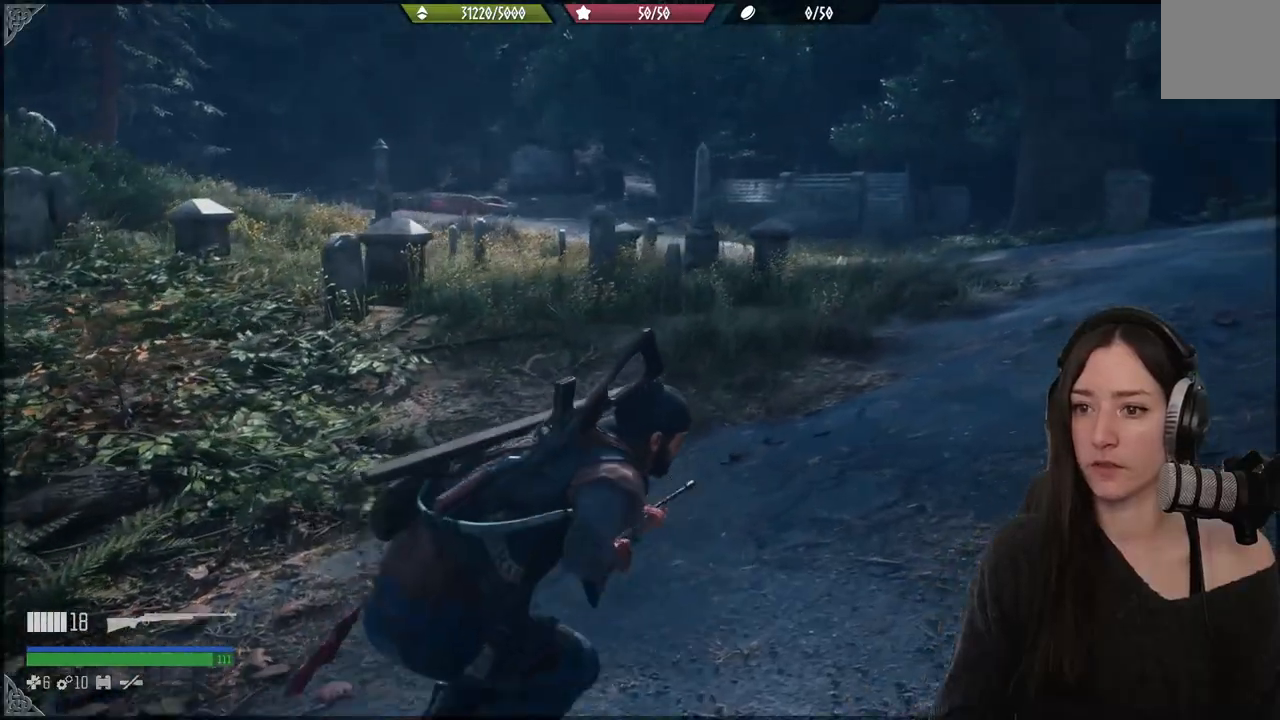
{"buttons": [], "left_stick": "up-right", "right_stick": "right", "events": [[450, "right_stick", "right"]]}
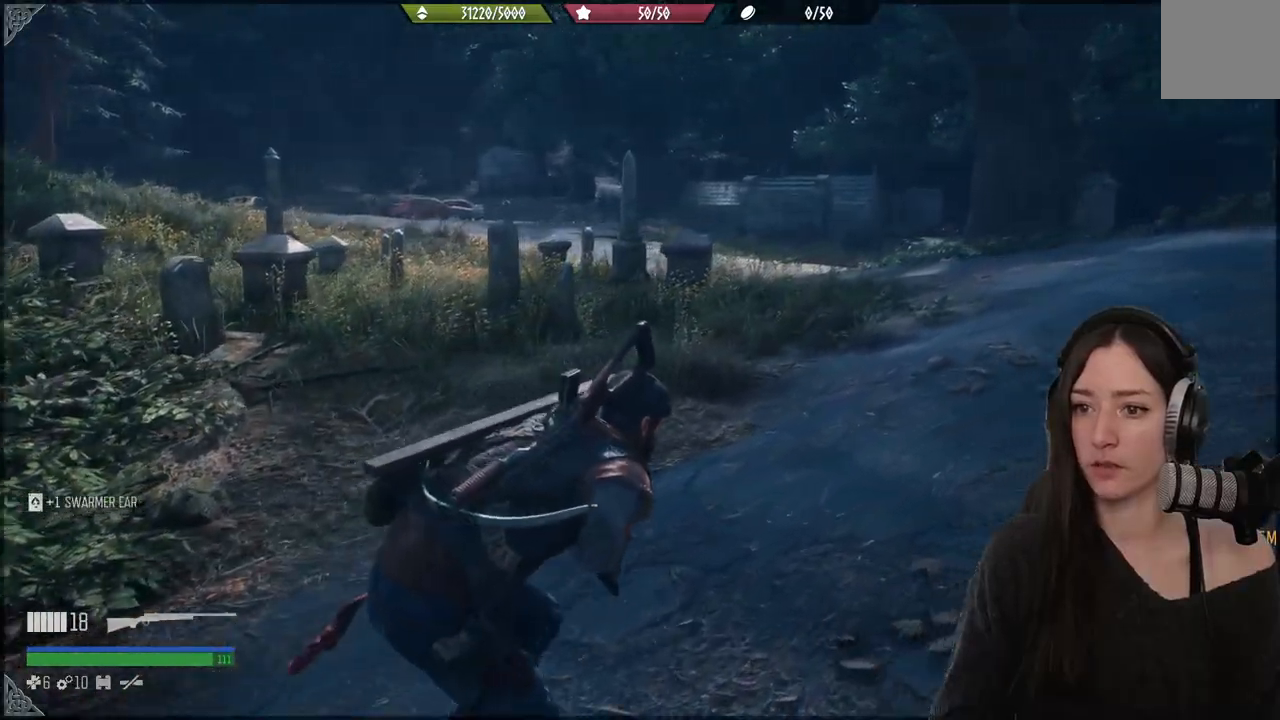
{"buttons": [], "left_stick": "up-right", "right_stick": "left", "events": [[300, "right_stick", "center"], [383, "right_stick", "left"]]}
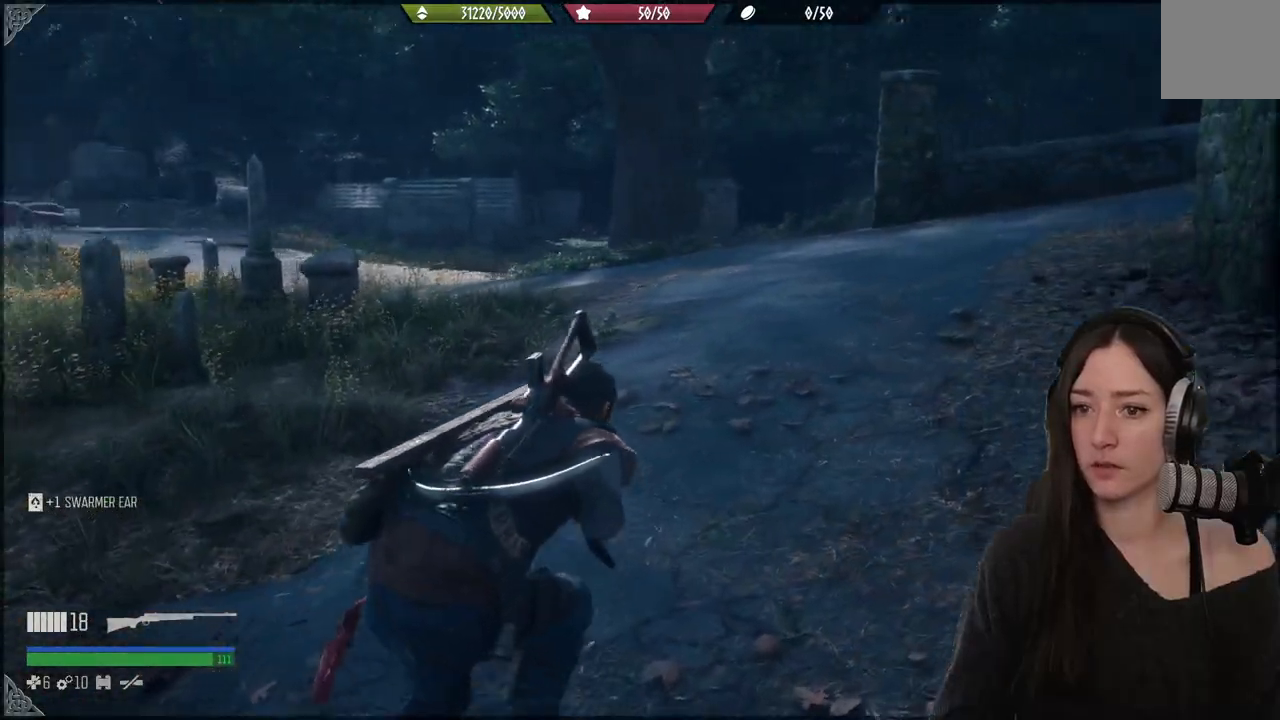
{"buttons": [], "left_stick": "up-right", "right_stick": "center", "events": [[183, "right_stick", "center"]]}